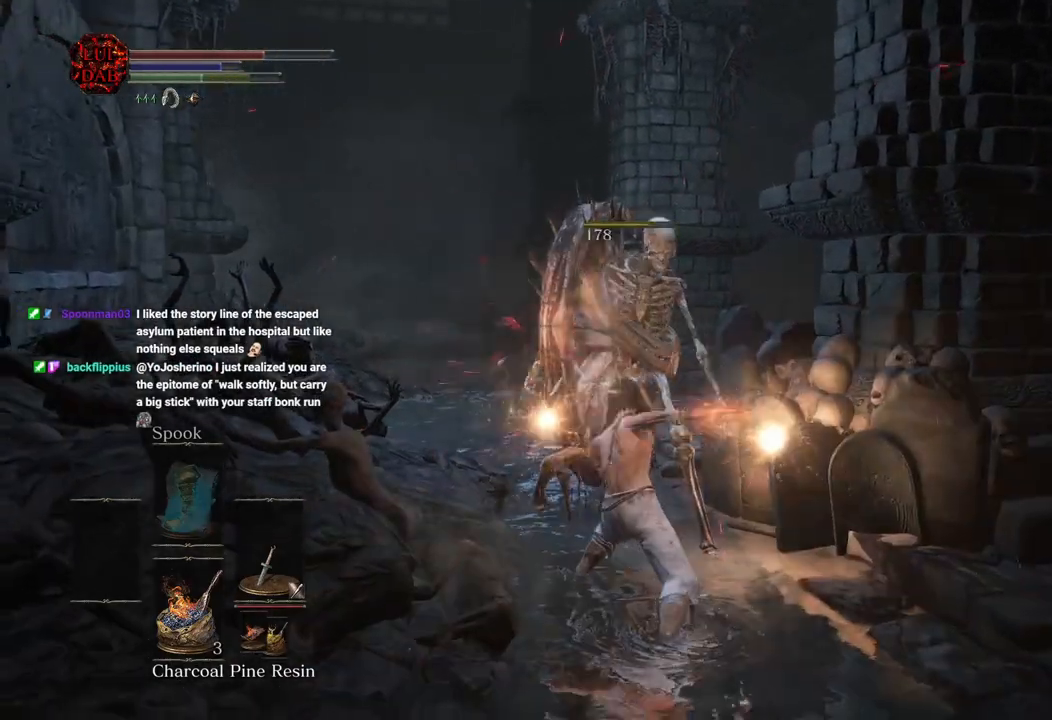
Gameplay with a controller (PlayStation layout); each line is a JSON object with the inputs held at the frame after it (dt_ms = milliseconds from this image to that frame). "button_events" lists button changes between this image and that frame as [ms after this image, input, new state], when the widget could be followed in between (sticks are given only as held states). Not read: L1 L2 R1.
{"dt_ms": 1000, "buttons": [], "left_stick": "right", "right_stick": "right", "button_events": []}
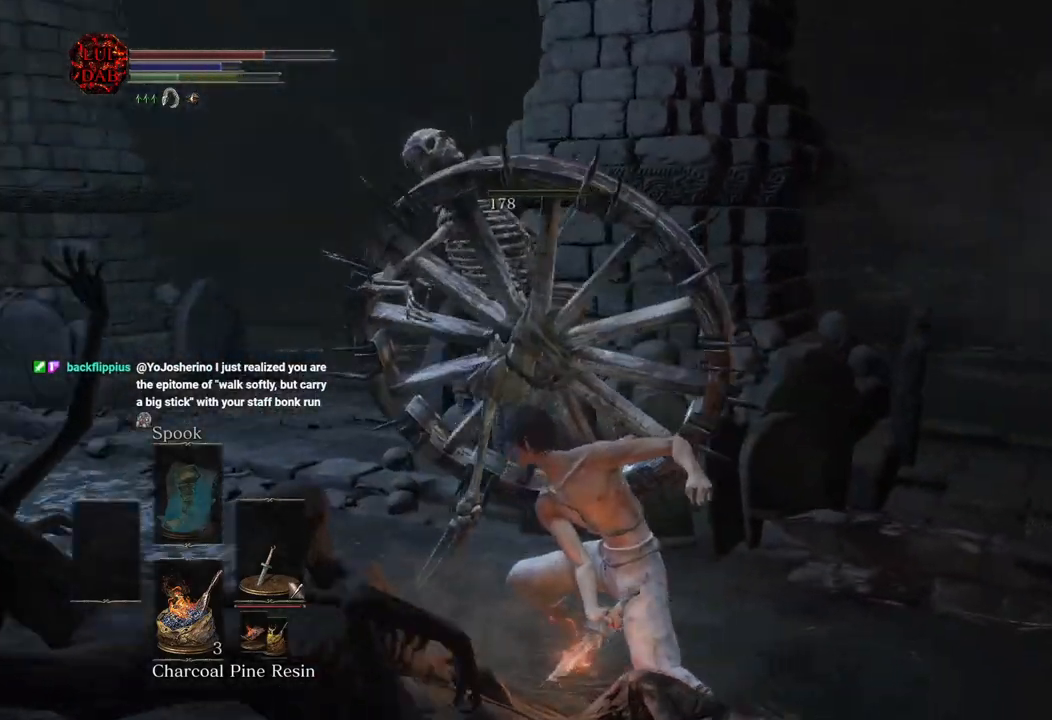
{"dt_ms": 500, "buttons": [], "left_stick": "up-right", "right_stick": "right", "button_events": []}
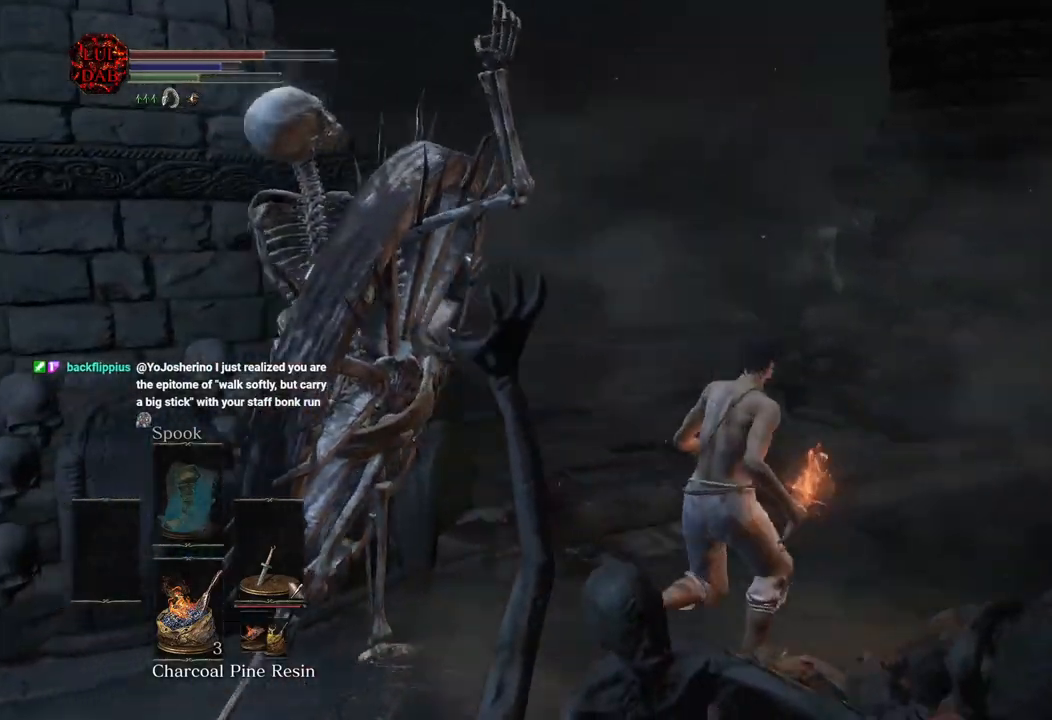
{"dt_ms": 1000, "buttons": ["CIRCLE"], "left_stick": "up", "right_stick": "center", "button_events": [[517, "CIRCLE", "down"]]}
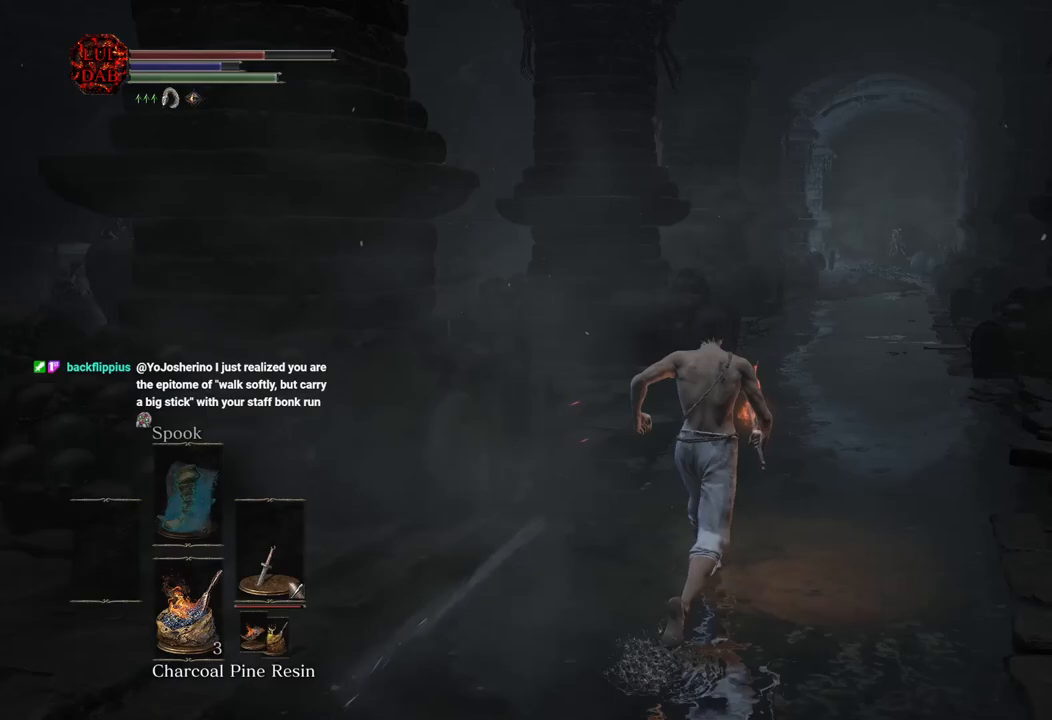
{"dt_ms": 500, "buttons": ["CIRCLE"], "left_stick": "up", "right_stick": "center", "button_events": []}
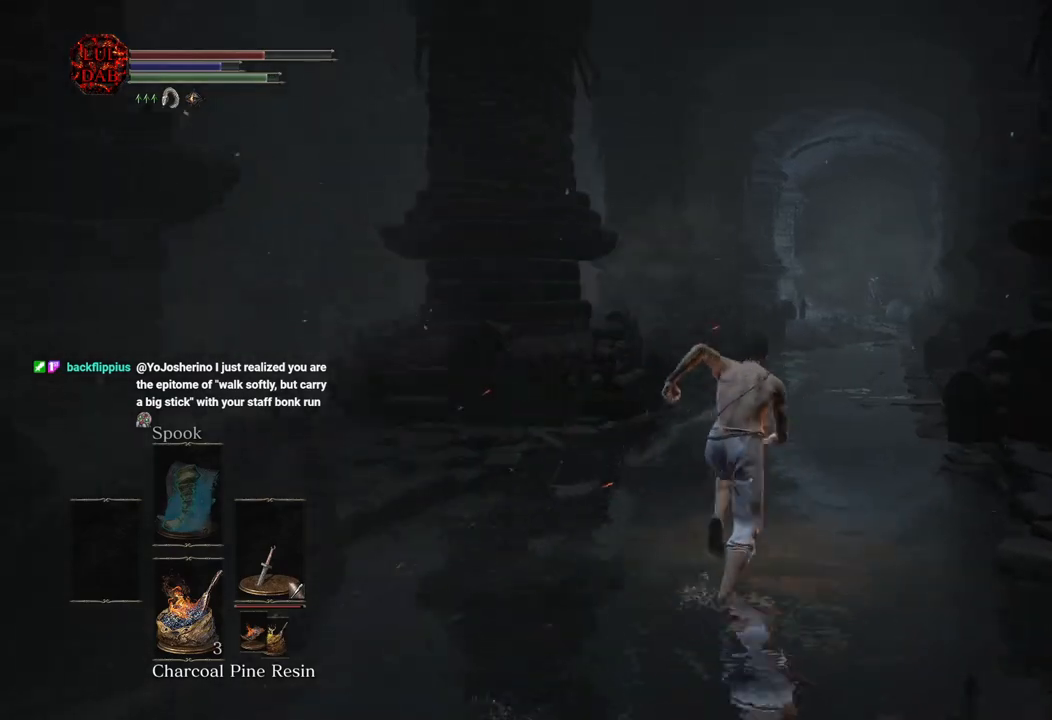
{"dt_ms": 500, "buttons": ["CIRCLE"], "left_stick": "up", "right_stick": "left", "button_events": []}
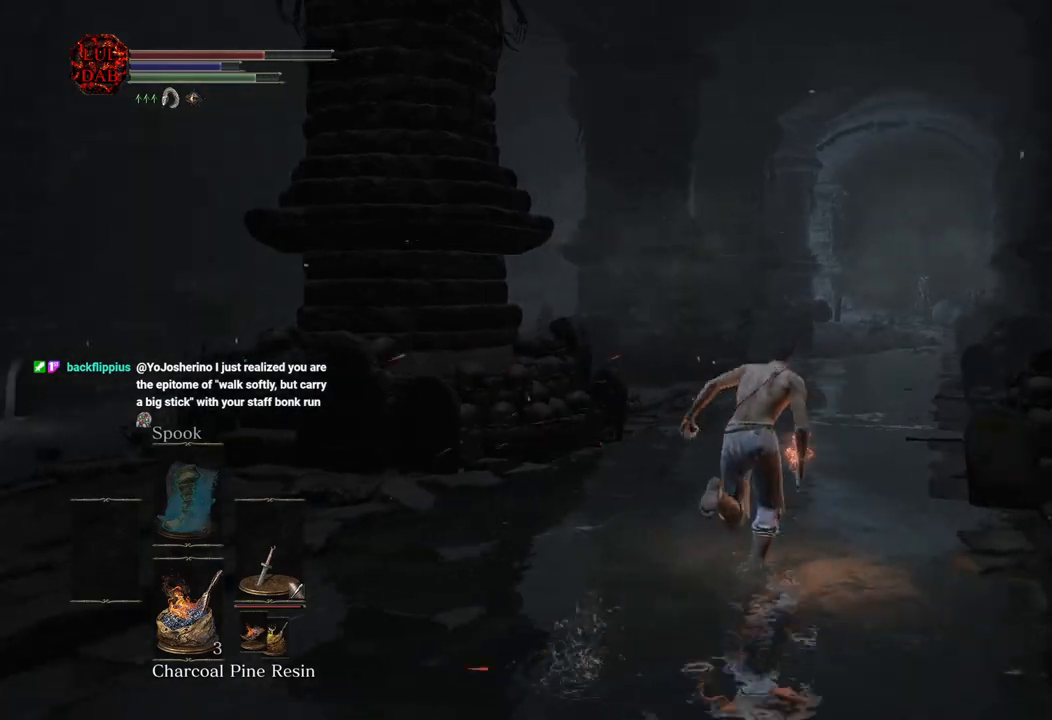
{"dt_ms": 500, "buttons": ["CIRCLE"], "left_stick": "up", "right_stick": "center", "button_events": []}
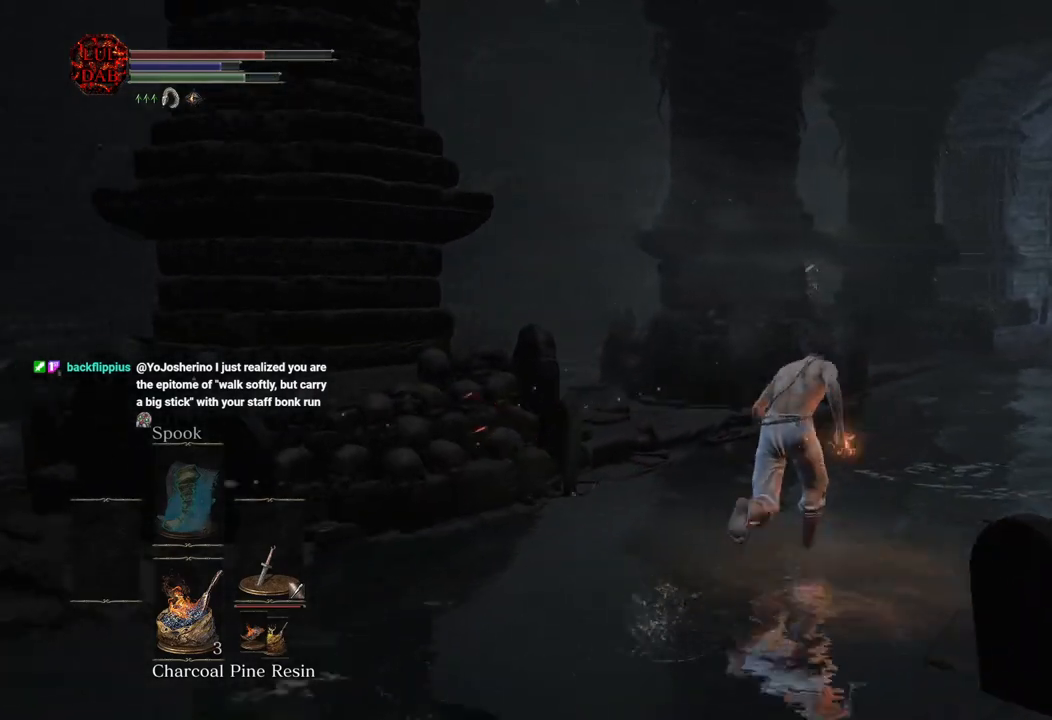
{"dt_ms": 1000, "buttons": [], "left_stick": "up", "right_stick": "center", "button_events": [[300, "CIRCLE", "up"]]}
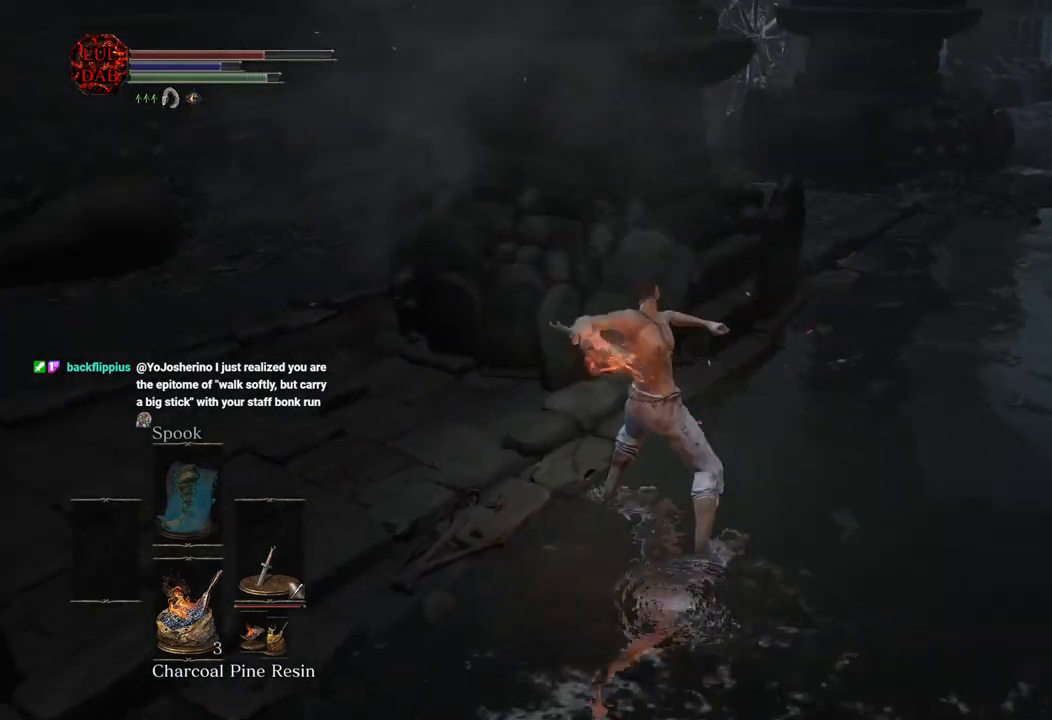
{"dt_ms": 500, "buttons": [], "left_stick": "right", "right_stick": "up-left", "button_events": []}
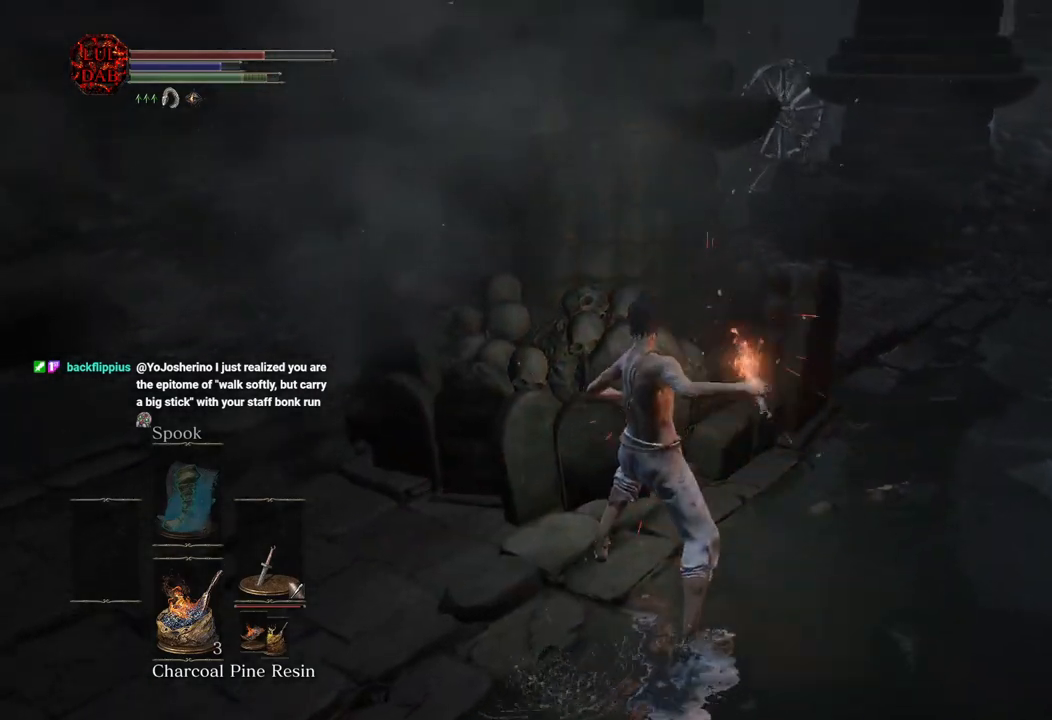
{"dt_ms": 500, "buttons": [], "left_stick": "down-right", "right_stick": "center", "button_events": []}
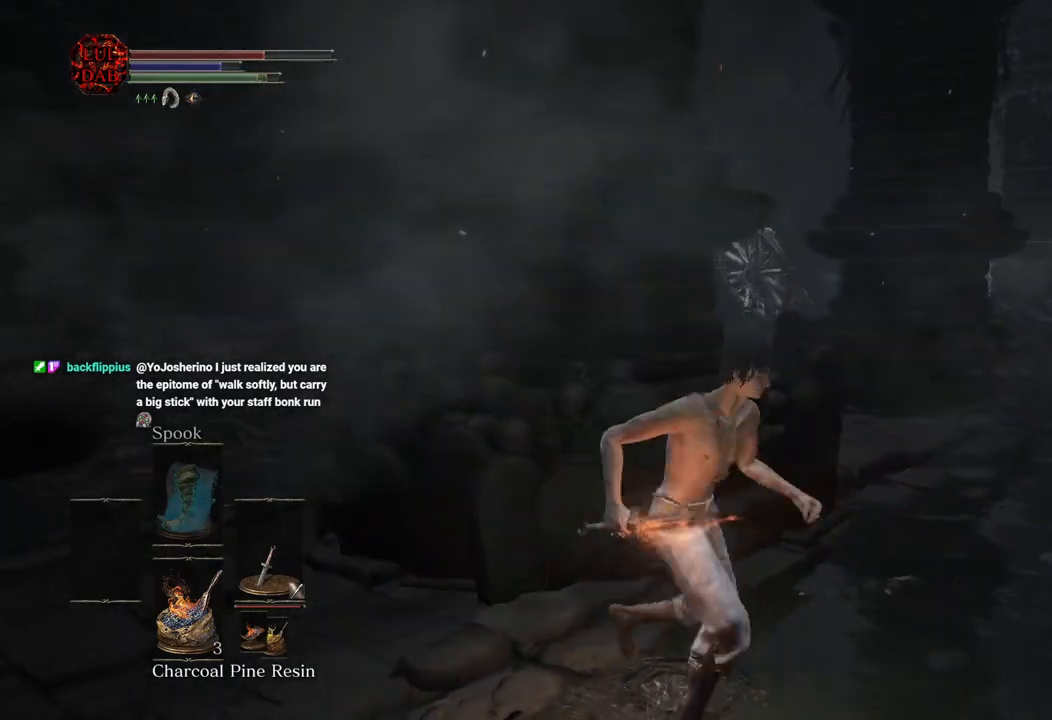
{"dt_ms": 500, "buttons": [], "left_stick": "down", "right_stick": "center", "button_events": []}
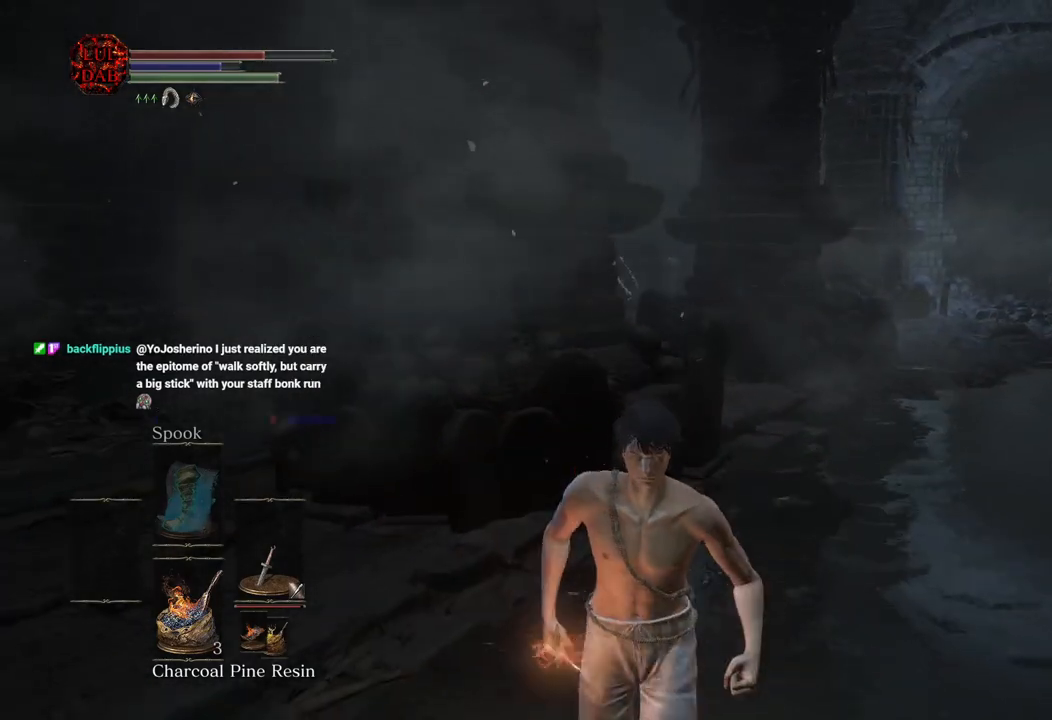
{"dt_ms": 500, "buttons": [], "left_stick": "down", "right_stick": "right", "button_events": []}
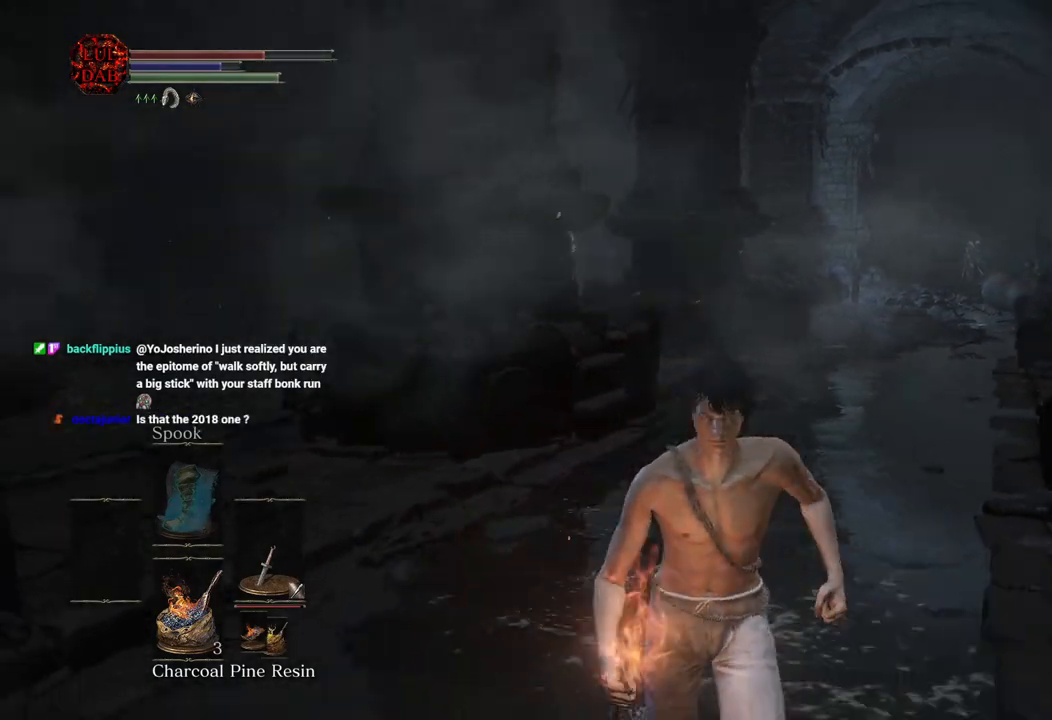
{"dt_ms": 500, "buttons": [], "left_stick": "down-right", "right_stick": "center", "button_events": []}
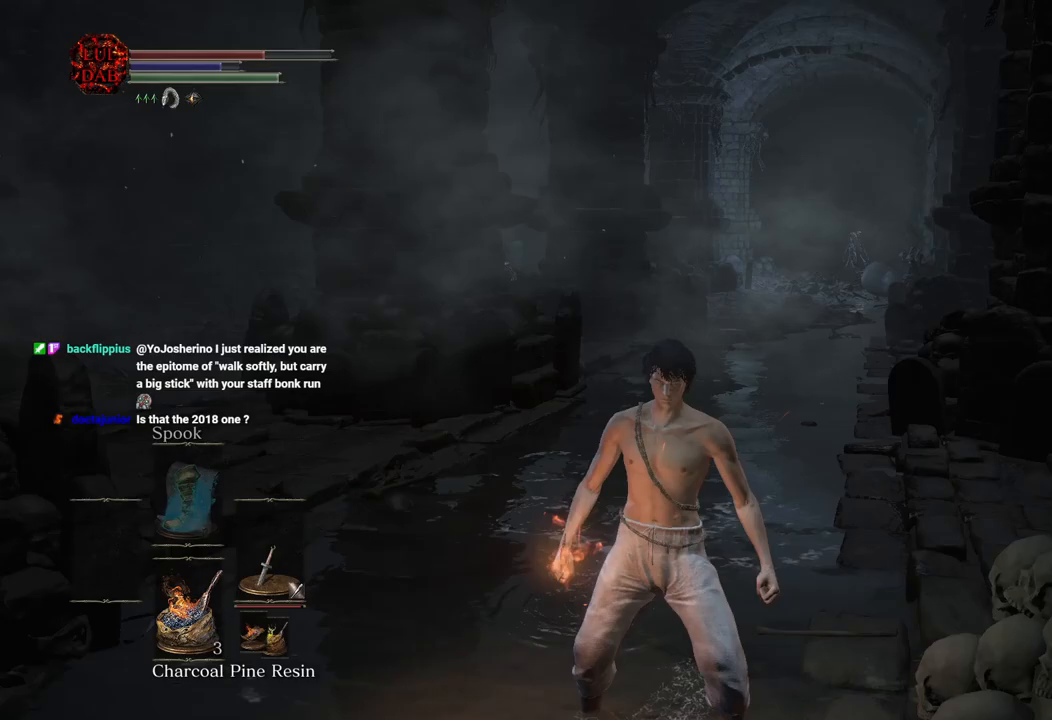
{"dt_ms": 500, "buttons": [], "left_stick": "down-right", "right_stick": "center", "button_events": []}
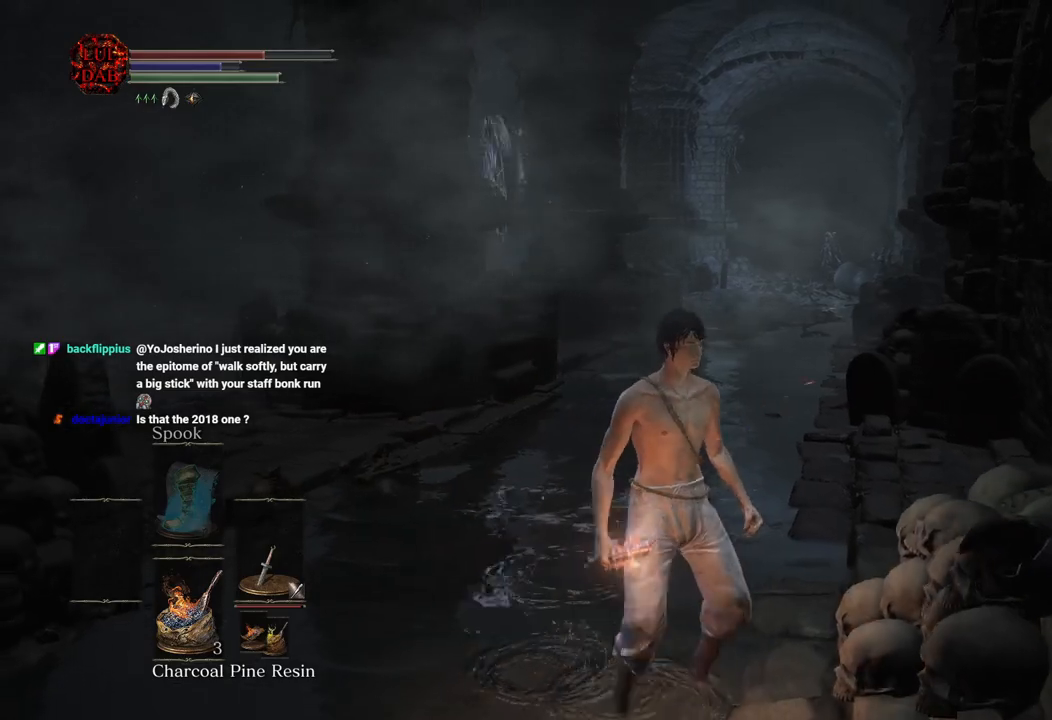
{"dt_ms": 500, "buttons": [], "left_stick": "left", "right_stick": "right", "button_events": []}
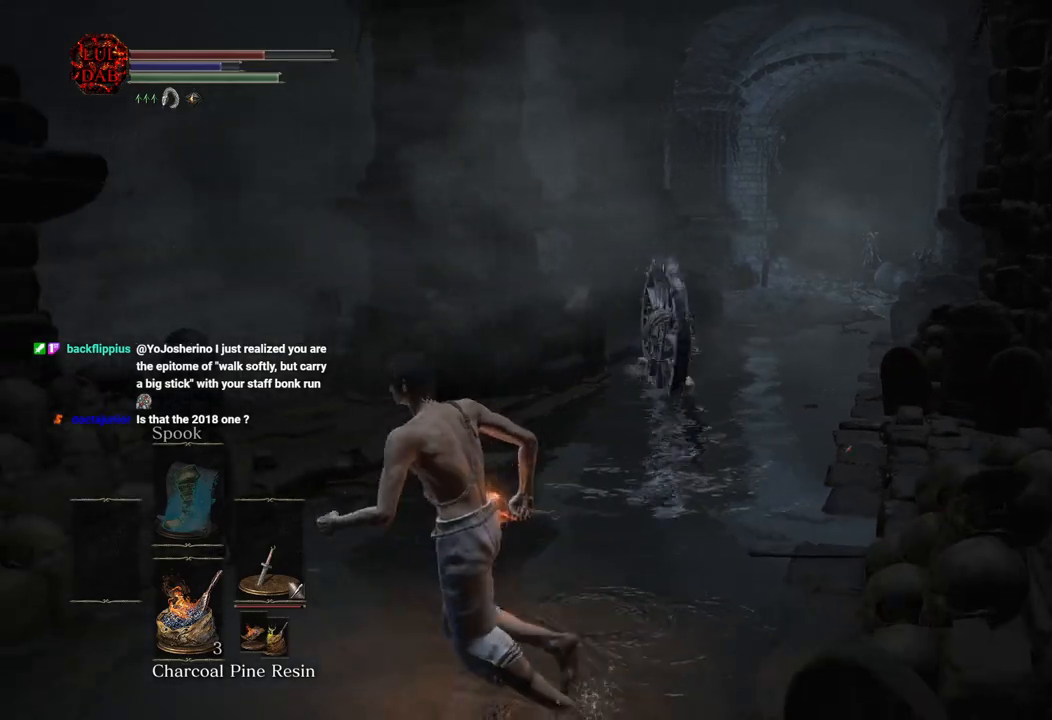
{"dt_ms": 500, "buttons": [], "left_stick": "left", "right_stick": "right", "button_events": []}
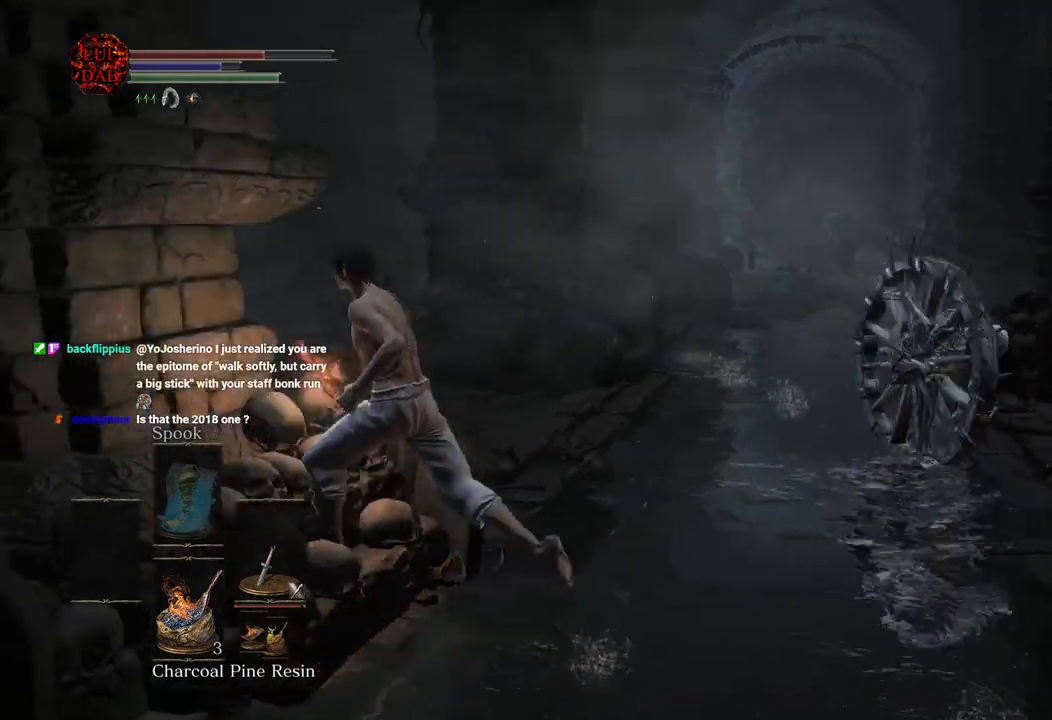
{"dt_ms": 500, "buttons": [], "left_stick": "center", "right_stick": "right", "button_events": []}
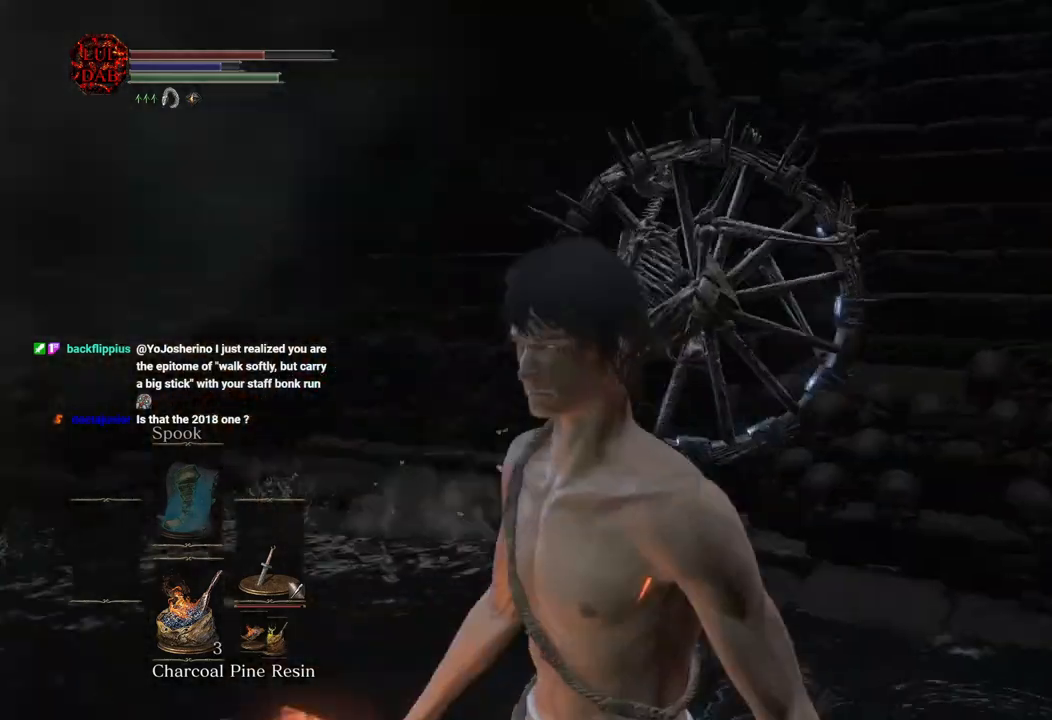
{"dt_ms": 500, "buttons": [], "left_stick": "center", "right_stick": "center", "button_events": []}
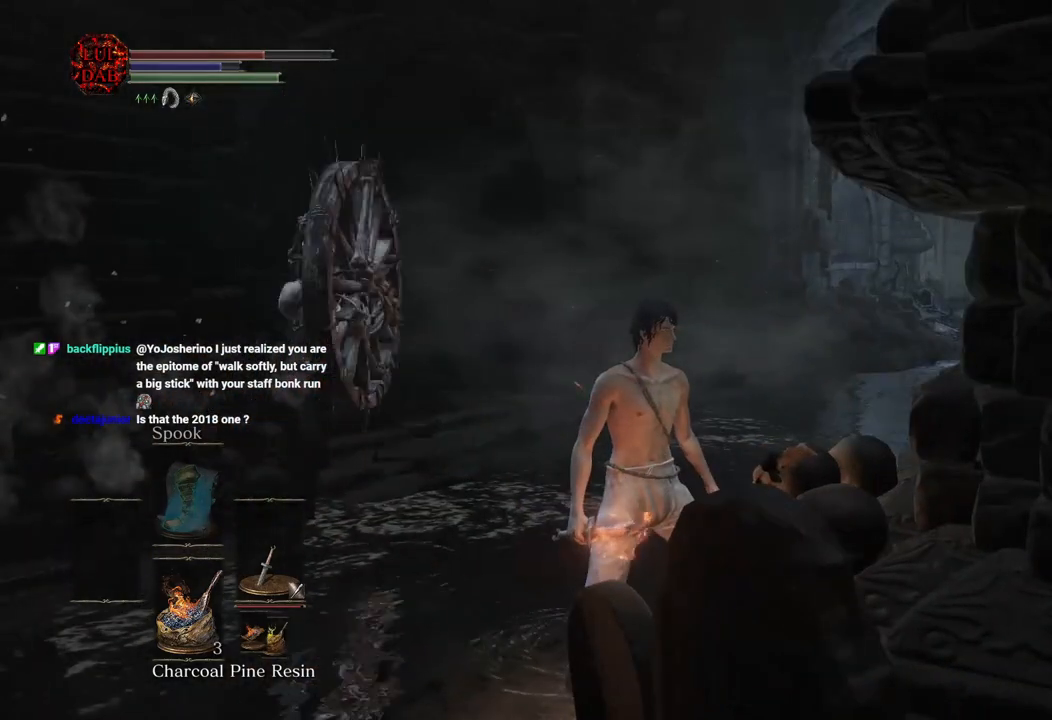
{"dt_ms": 500, "buttons": ["CIRCLE"], "left_stick": "left", "right_stick": "center", "button_events": [[283, "CIRCLE", "down"]]}
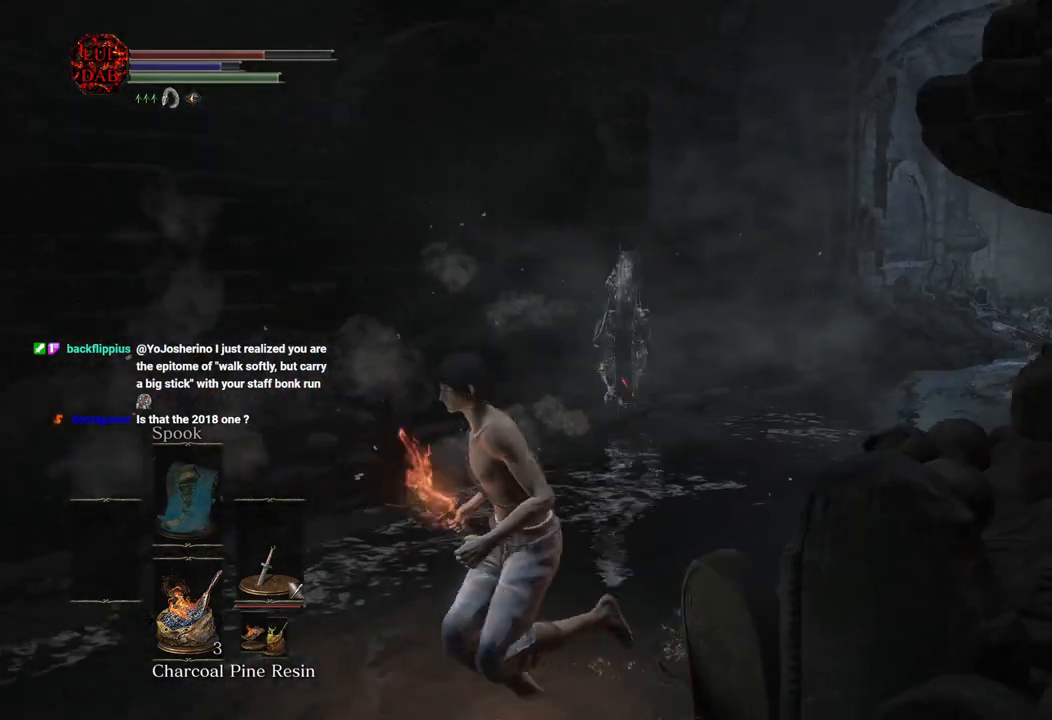
{"dt_ms": 500, "buttons": ["CIRCLE"], "left_stick": "up-right", "right_stick": "right", "button_events": []}
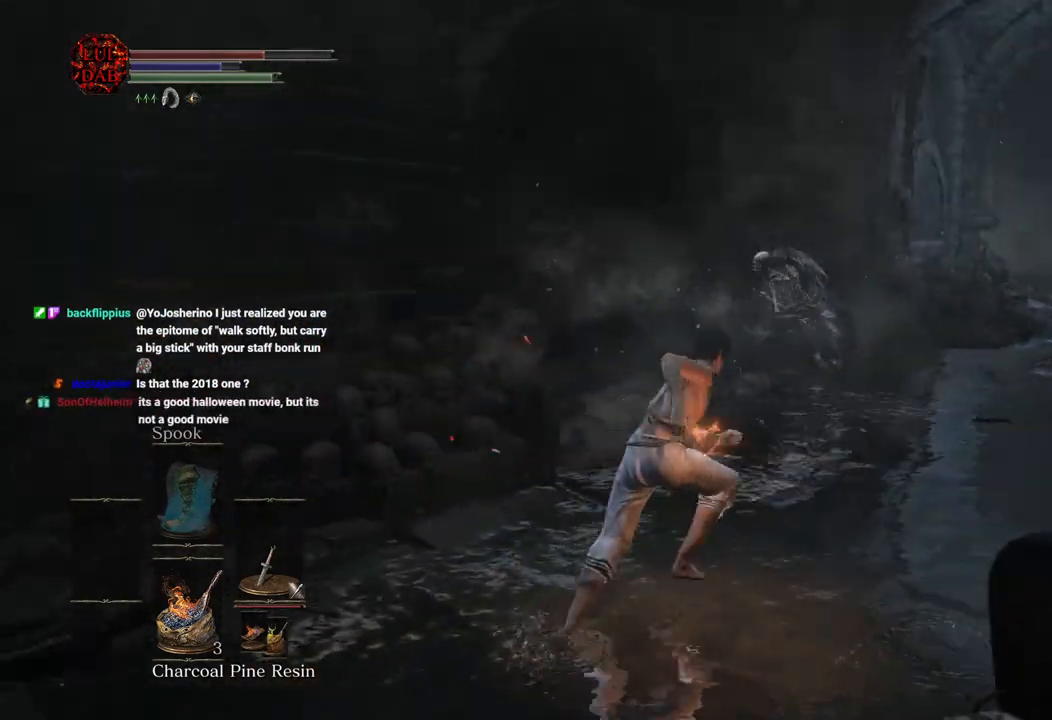
{"dt_ms": 1000, "buttons": ["CIRCLE"], "left_stick": "up", "right_stick": "center", "button_events": []}
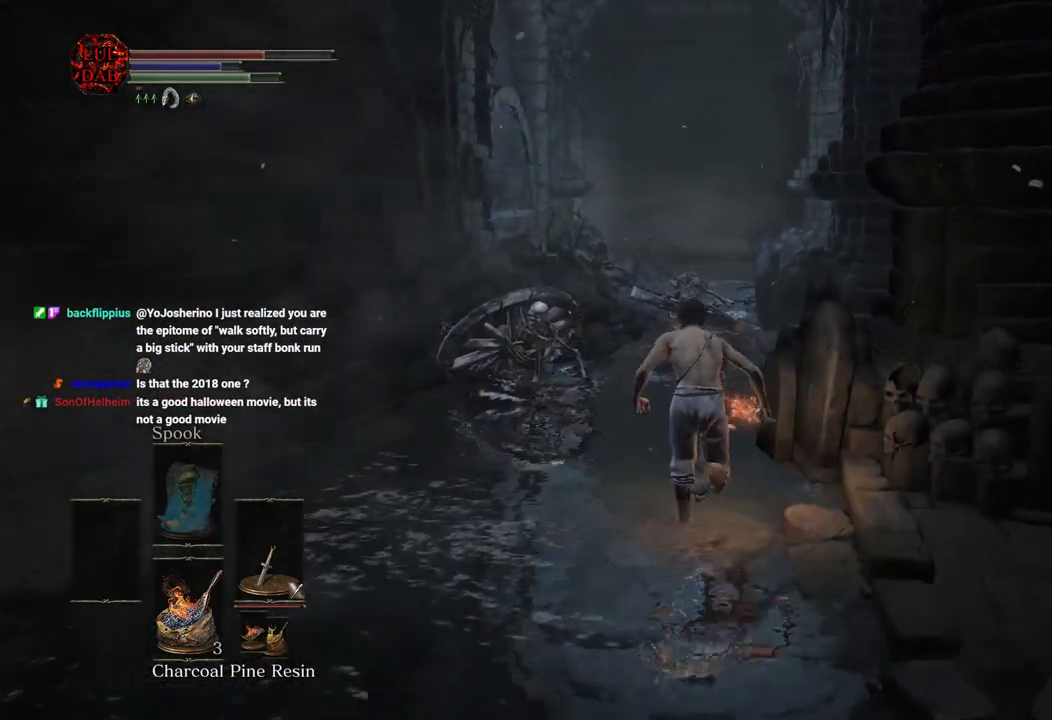
{"dt_ms": 500, "buttons": [], "left_stick": "up", "right_stick": "center", "button_events": [[467, "CIRCLE", "up"]]}